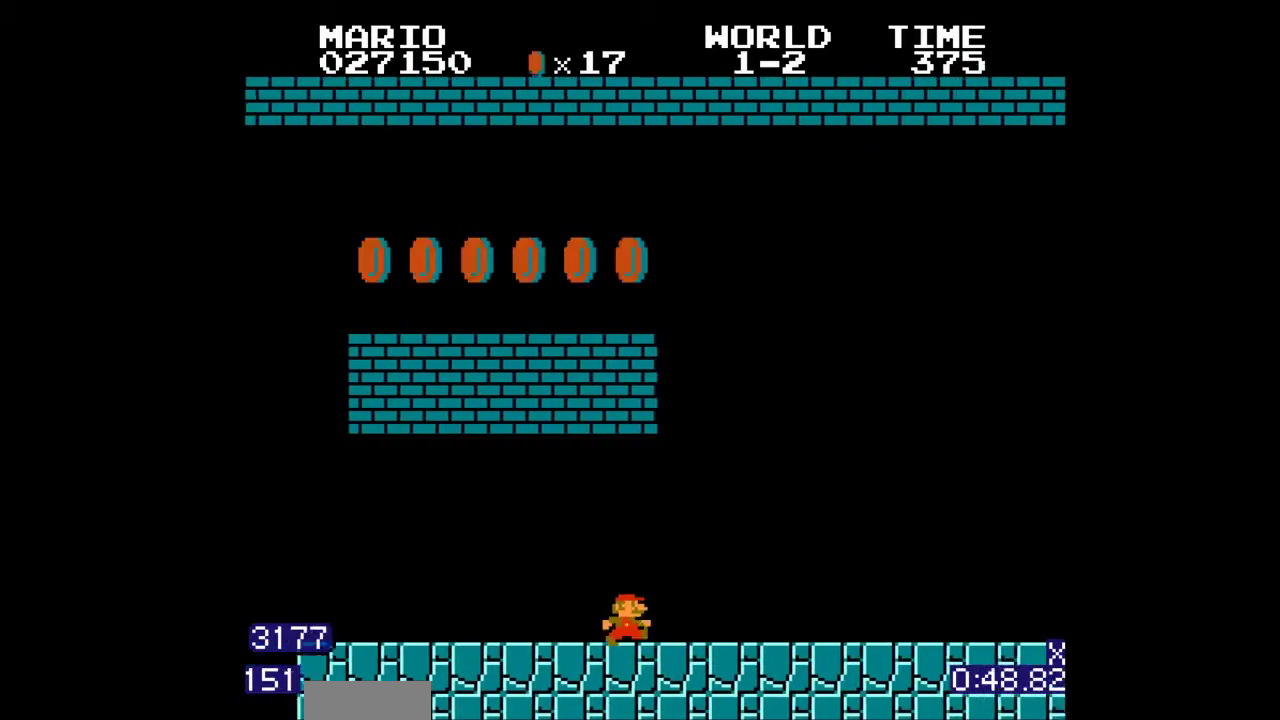
Gameplay with a controller (Nintendo layout); each line is a JSON object with the inputs held at the frame after it. "events" lists button and stick changes between this image and that frame as [ms after this image, input, new state], when the widget could be followed in between. Not read: L3 R3.
{"buttons": ["B", "DPAD_RIGHT"]}
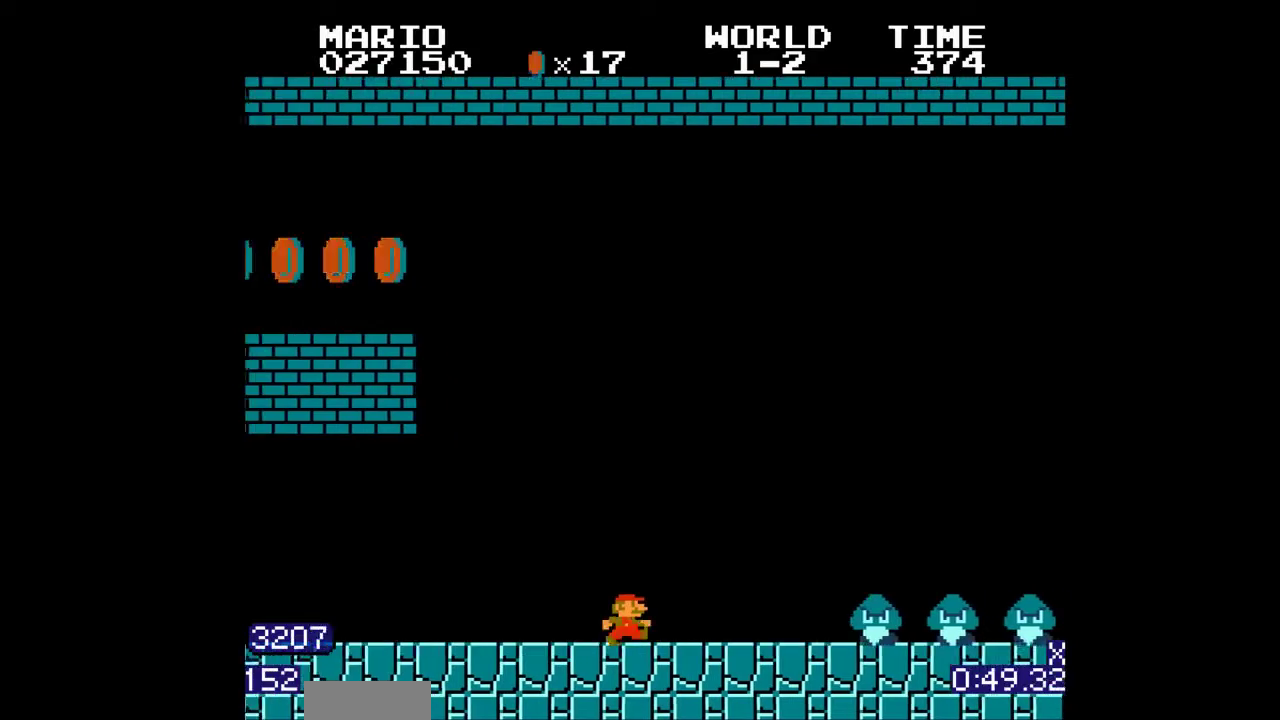
{"buttons": ["A", "B", "DPAD_RIGHT"], "events": [[300, "A", "down"]]}
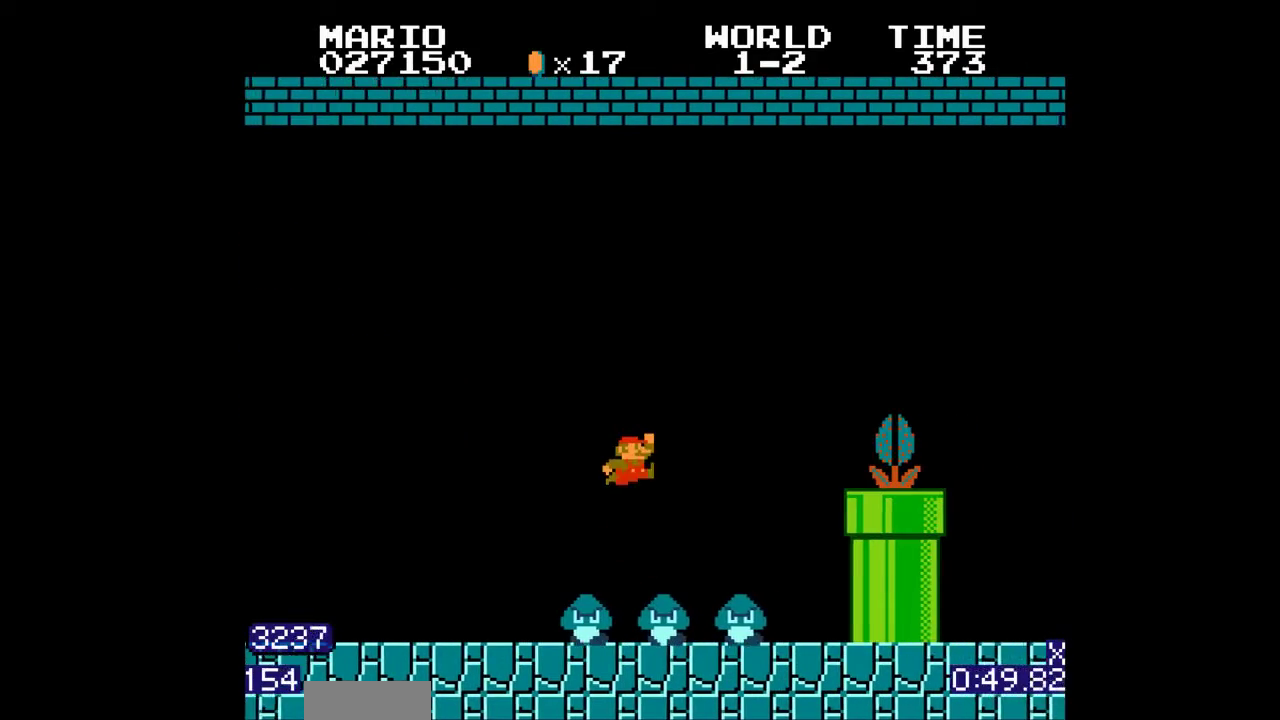
{"buttons": ["A", "B", "DPAD_RIGHT"], "events": [[200, "A", "up"], [333, "B", "up"], [333, "DPAD_RIGHT", "up"], [367, "DPAD_LEFT", "down"], [433, "A", "down"], [433, "B", "down"], [467, "DPAD_LEFT", "up"], [467, "DPAD_RIGHT", "down"]]}
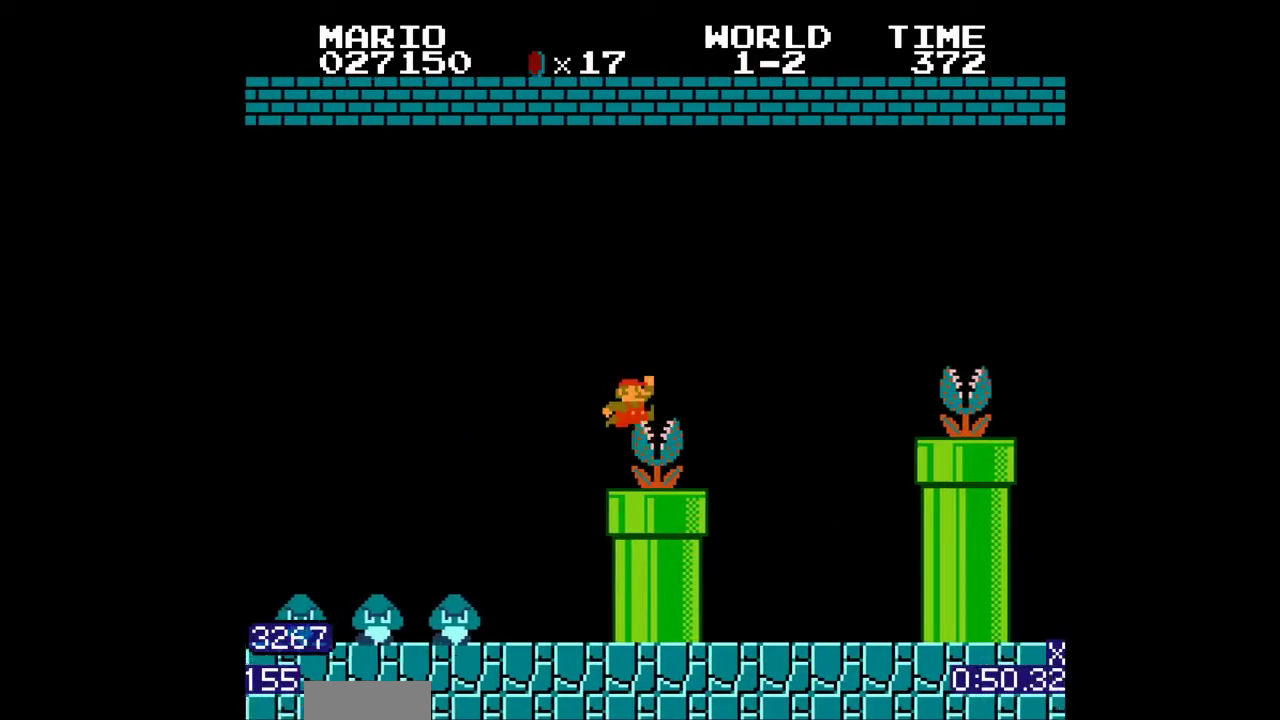
{"buttons": ["A", "B", "DPAD_RIGHT"]}
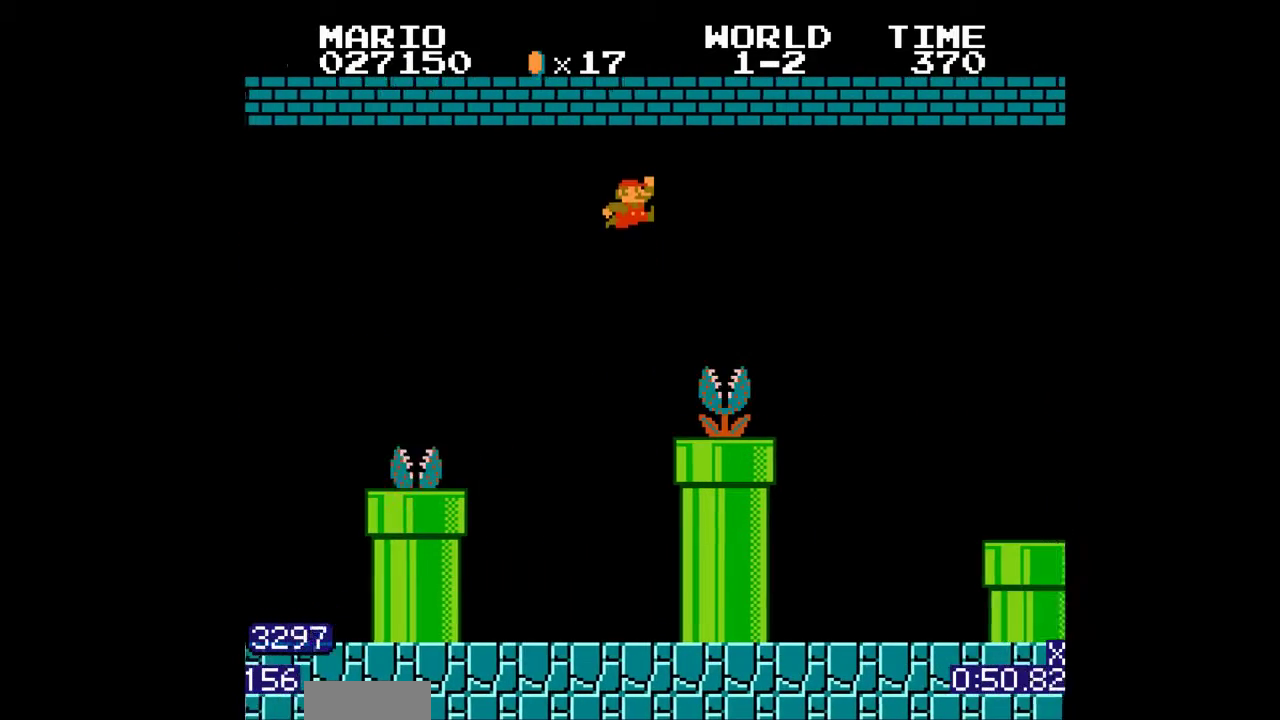
{"buttons": ["B", "DPAD_RIGHT"], "events": [[100, "A", "up"], [133, "DPAD_RIGHT", "up"], [200, "DPAD_LEFT", "down"], [300, "A", "down"], [333, "DPAD_LEFT", "up"], [333, "DPAD_RIGHT", "down"], [500, "A", "up"]]}
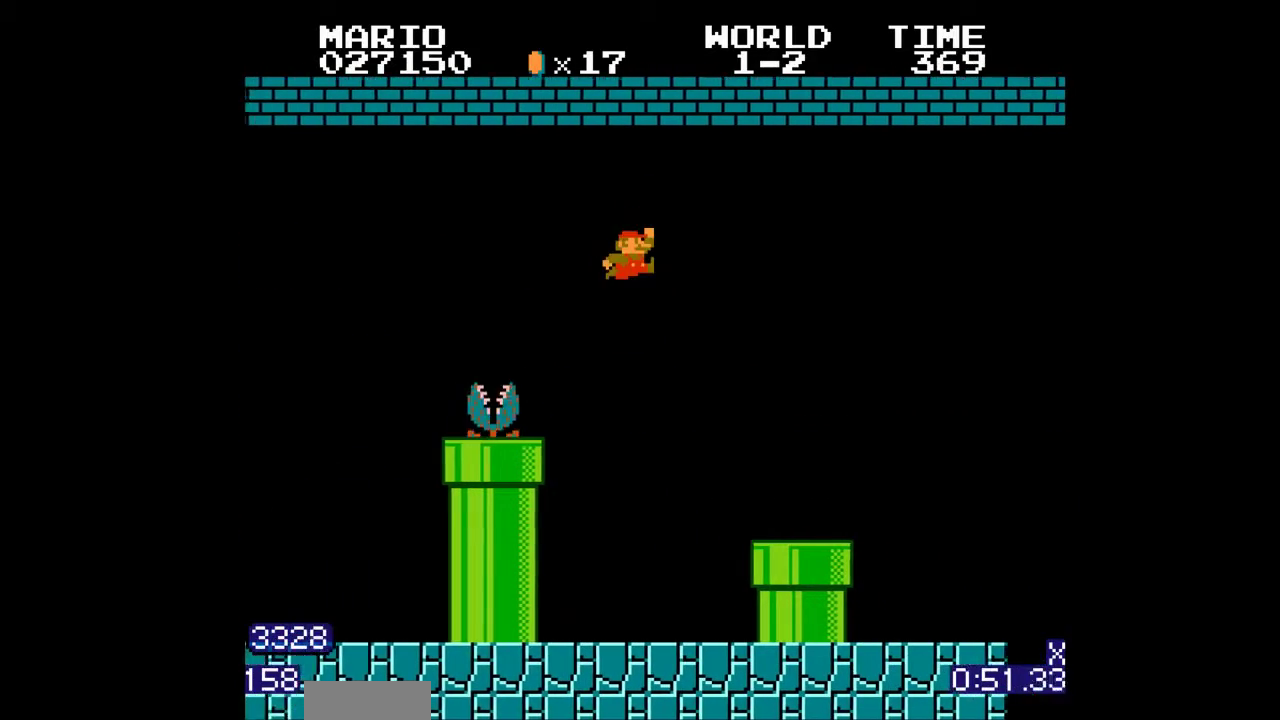
{"buttons": ["B", "DPAD_RIGHT"], "events": []}
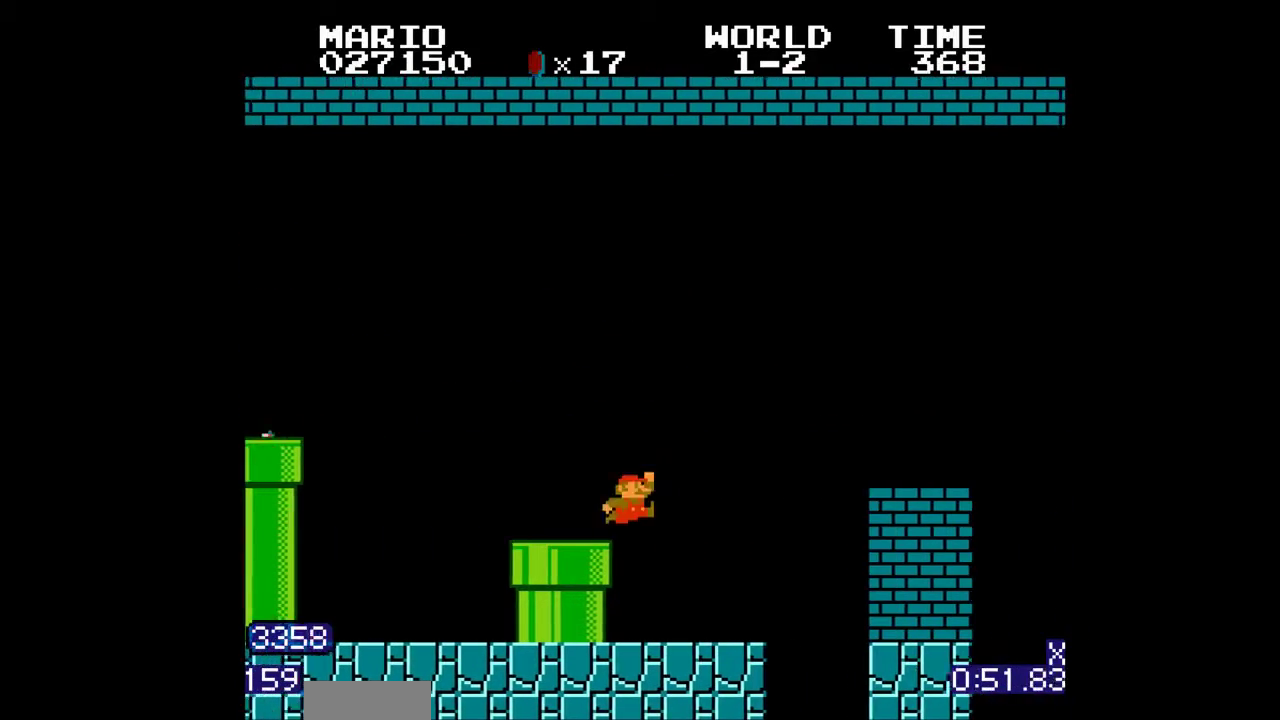
{"buttons": ["A", "B", "DPAD_RIGHT"], "events": [[200, "A", "down"]]}